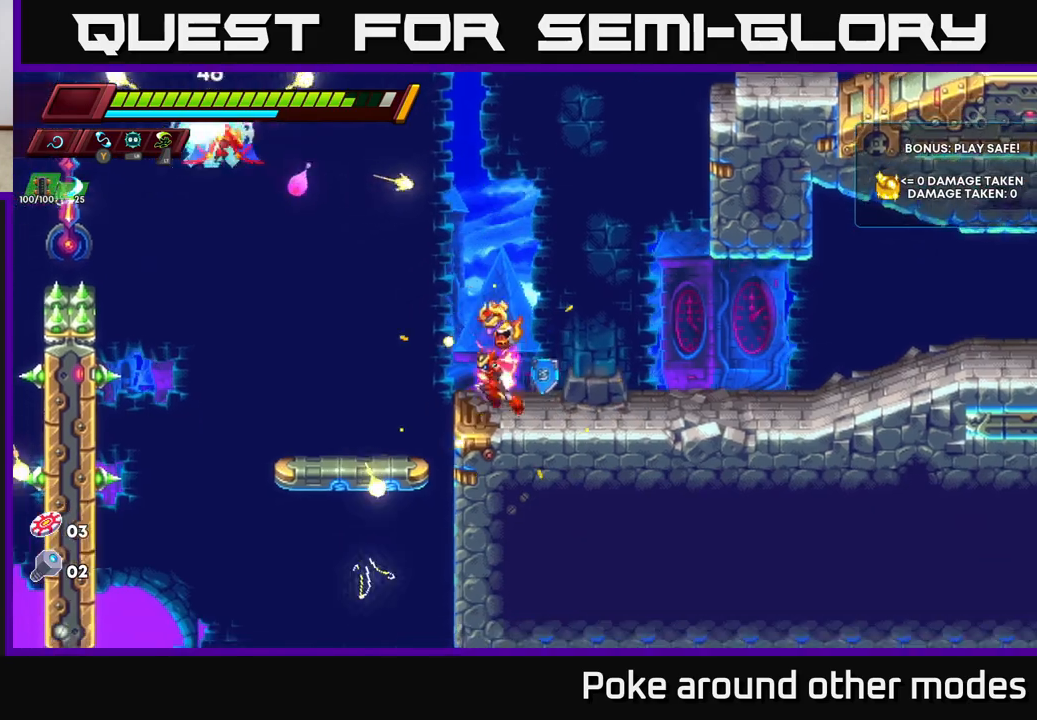
Gameplay with a controller (Xbox layout); each line is a JSON object with the inputs held at the frame after it. "events" lists button and stick changes between this image and that frame as [ms after this image, input, new state], when the widget could be followed in between.
{"buttons": [], "left_stick": "right", "right_stick": "center", "events": [[50, "A", "down"], [100, "left_stick", "up-left"], [183, "X", "down"], [200, "R2", "up"], [250, "A", "up"], [267, "X", "up"], [317, "left_stick", "right"]]}
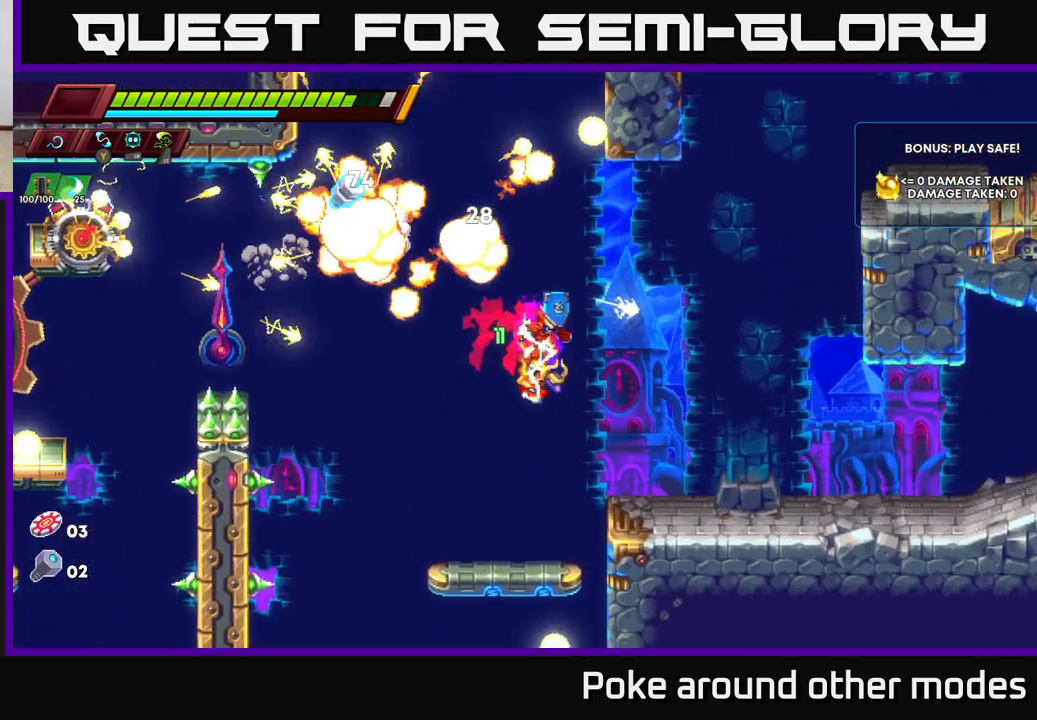
{"buttons": [], "left_stick": "left", "right_stick": "center", "events": [[267, "left_stick", "center"], [317, "left_stick", "left"], [433, "A", "down"], [433, "R2", "down"], [500, "A", "up"], [500, "R2", "up"]]}
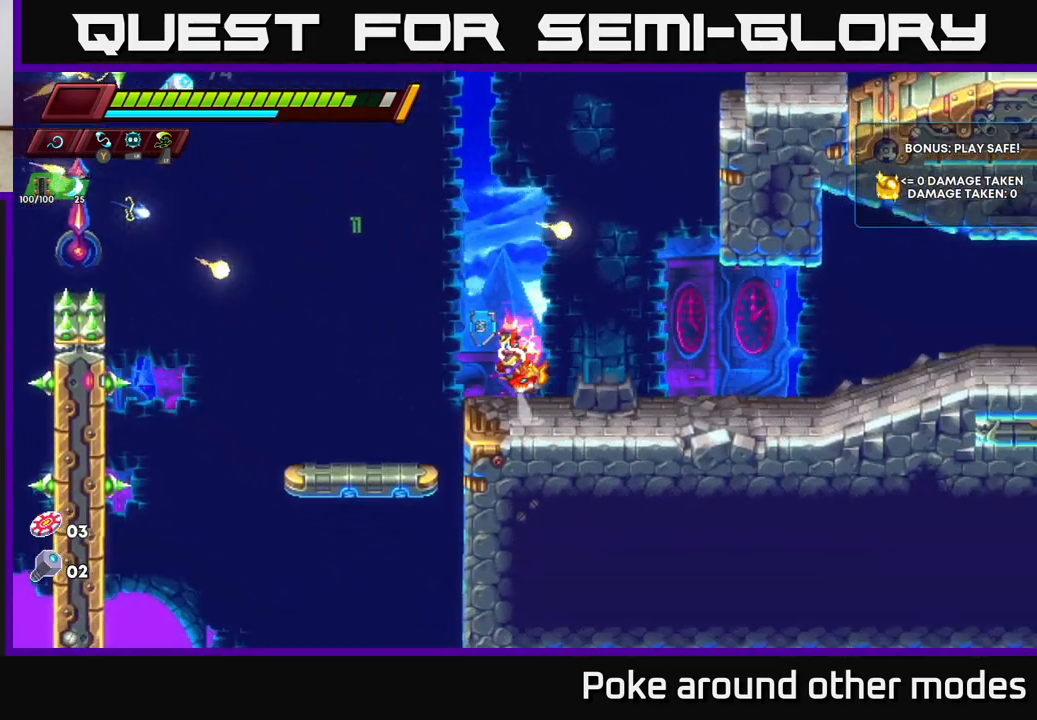
{"buttons": [], "left_stick": "left", "right_stick": "center", "events": [[183, "left_stick", "center"], [333, "left_stick", "left"]]}
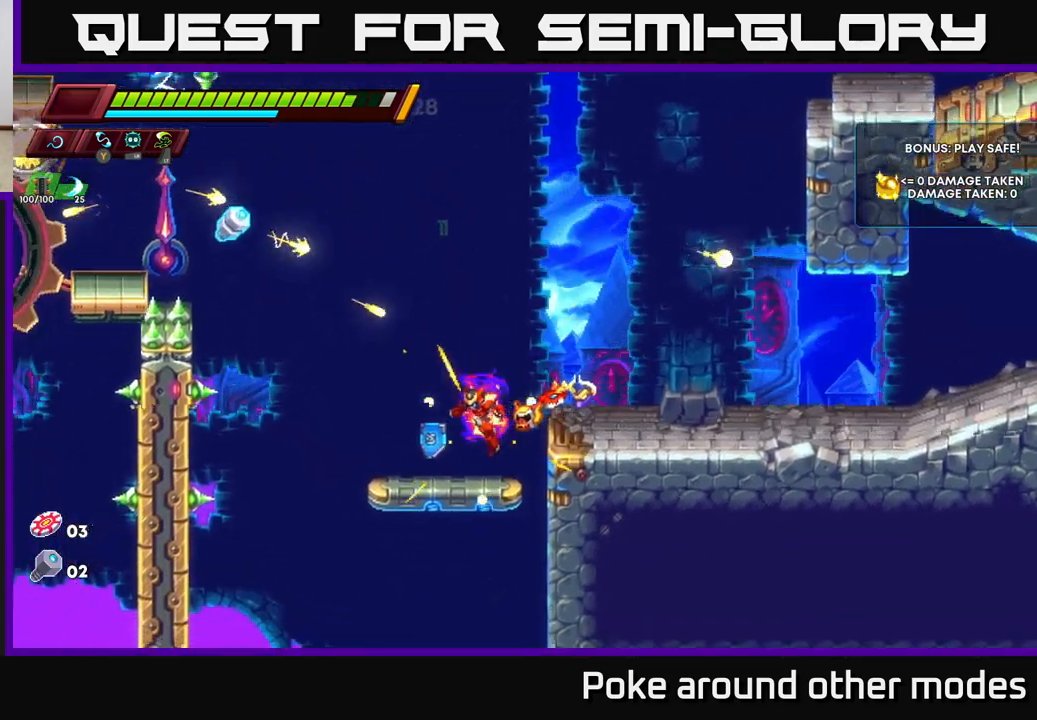
{"buttons": [], "left_stick": "center", "right_stick": "center", "events": [[50, "left_stick", "center"], [283, "left_stick", "left"], [433, "left_stick", "center"]]}
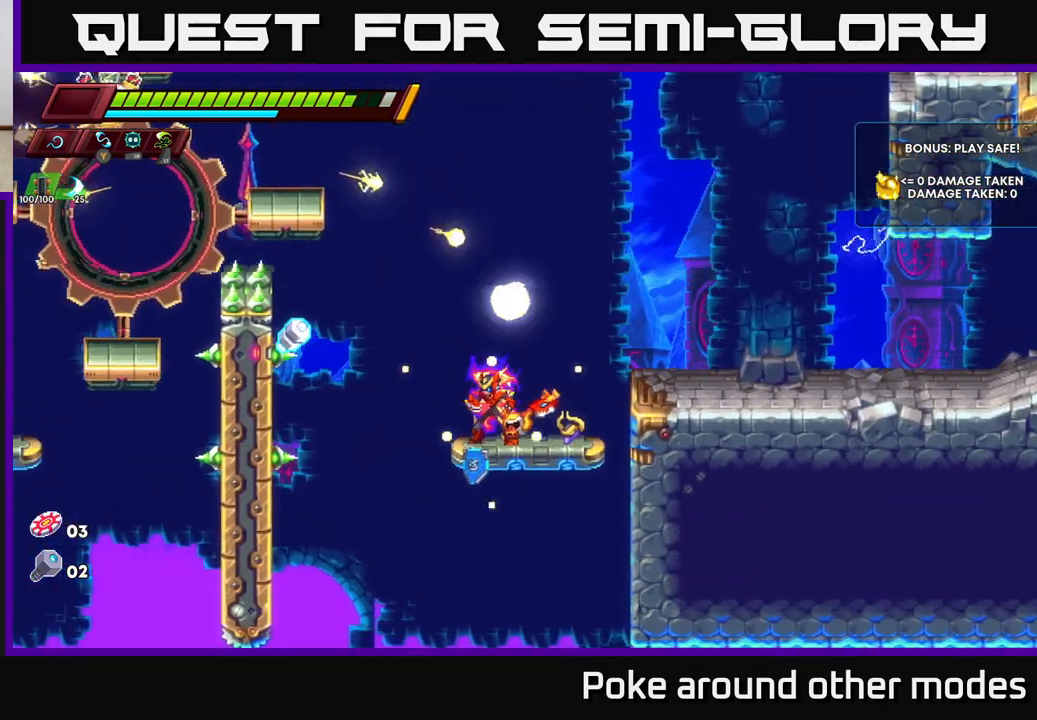
{"buttons": [], "left_stick": "center", "right_stick": "center", "events": []}
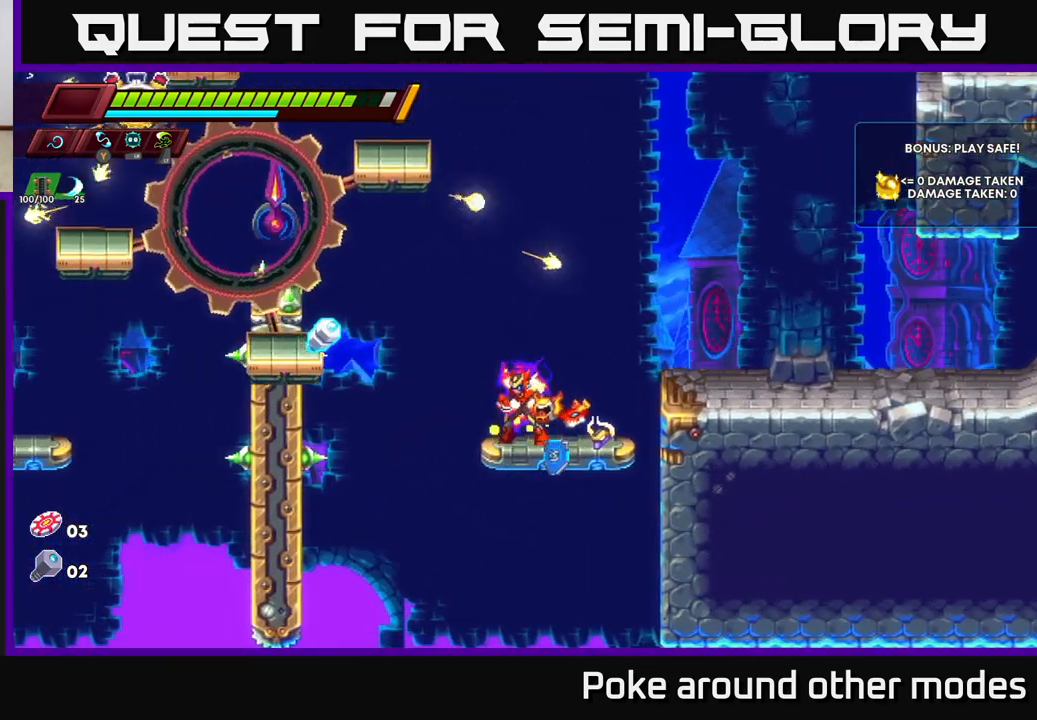
{"buttons": ["A"], "left_stick": "left", "right_stick": "center", "events": [[417, "A", "down"], [483, "left_stick", "left"]]}
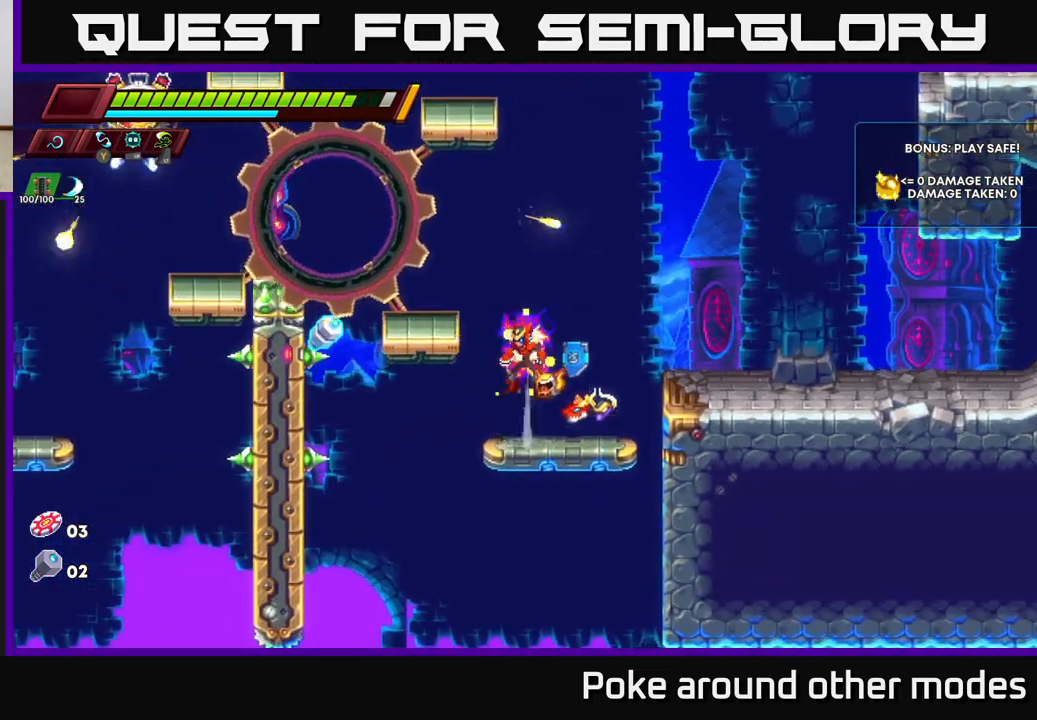
{"buttons": [], "left_stick": "center", "right_stick": "center", "events": [[133, "A", "up"], [233, "left_stick", "center"]]}
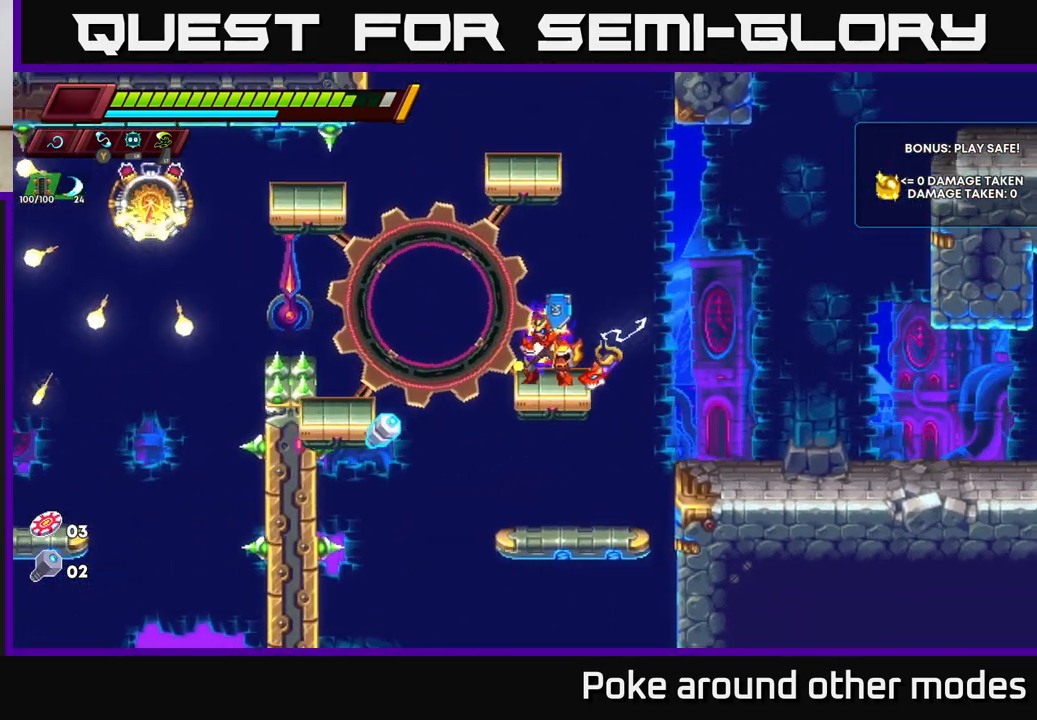
{"buttons": [], "left_stick": "left", "right_stick": "center", "events": [[317, "left_stick", "left"]]}
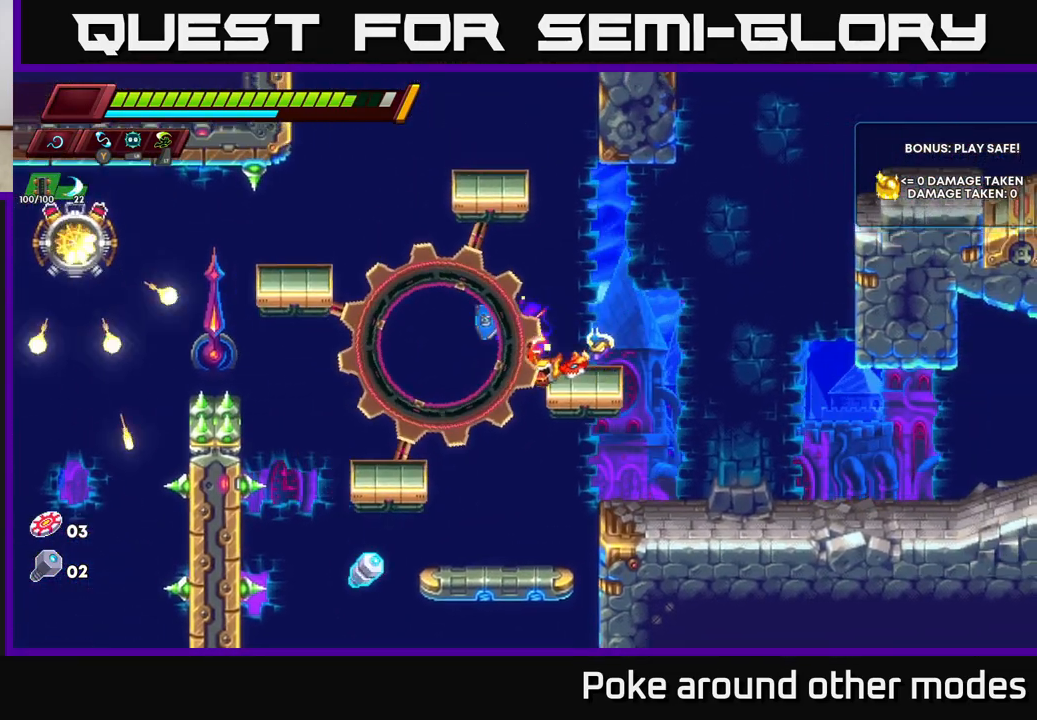
{"buttons": [], "left_stick": "left", "right_stick": "down", "events": [[83, "left_stick", "center"], [250, "right_stick", "down"], [500, "left_stick", "left"]]}
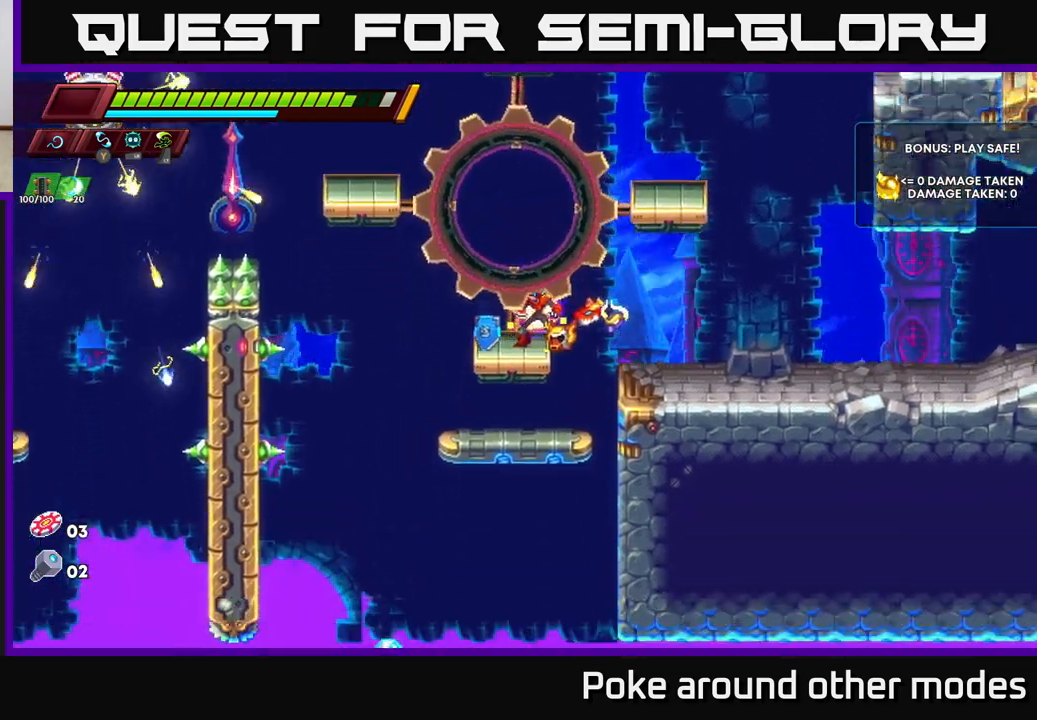
{"buttons": [], "left_stick": "left", "right_stick": "down", "events": [[183, "left_stick", "center"], [433, "left_stick", "left"]]}
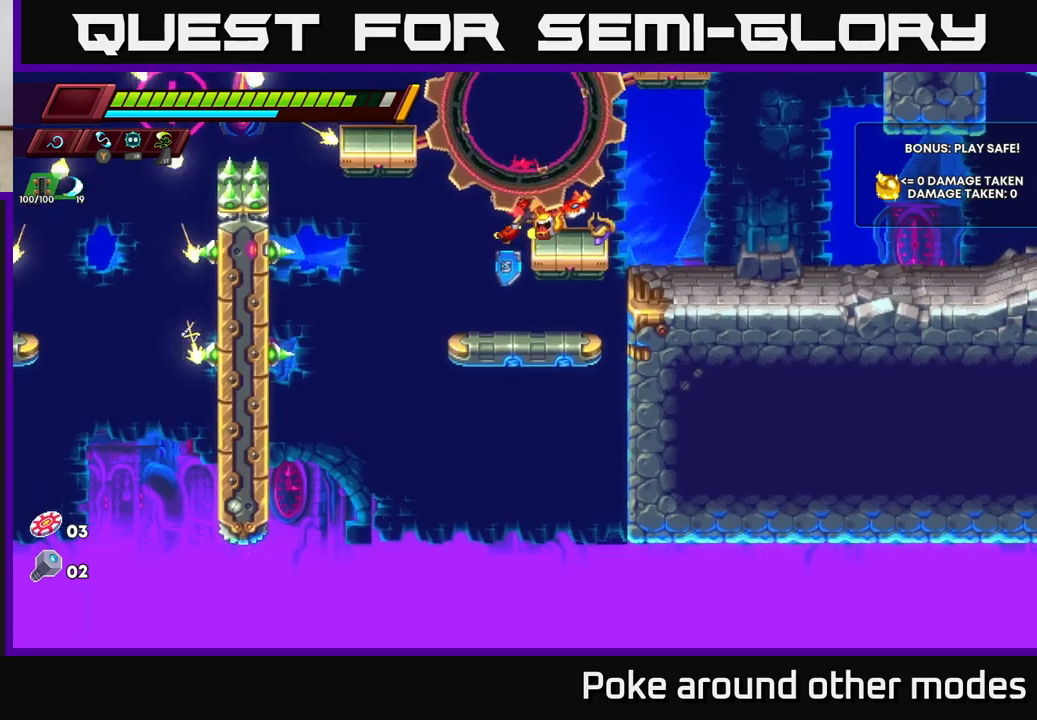
{"buttons": [], "left_stick": "center", "right_stick": "down", "events": [[67, "left_stick", "center"]]}
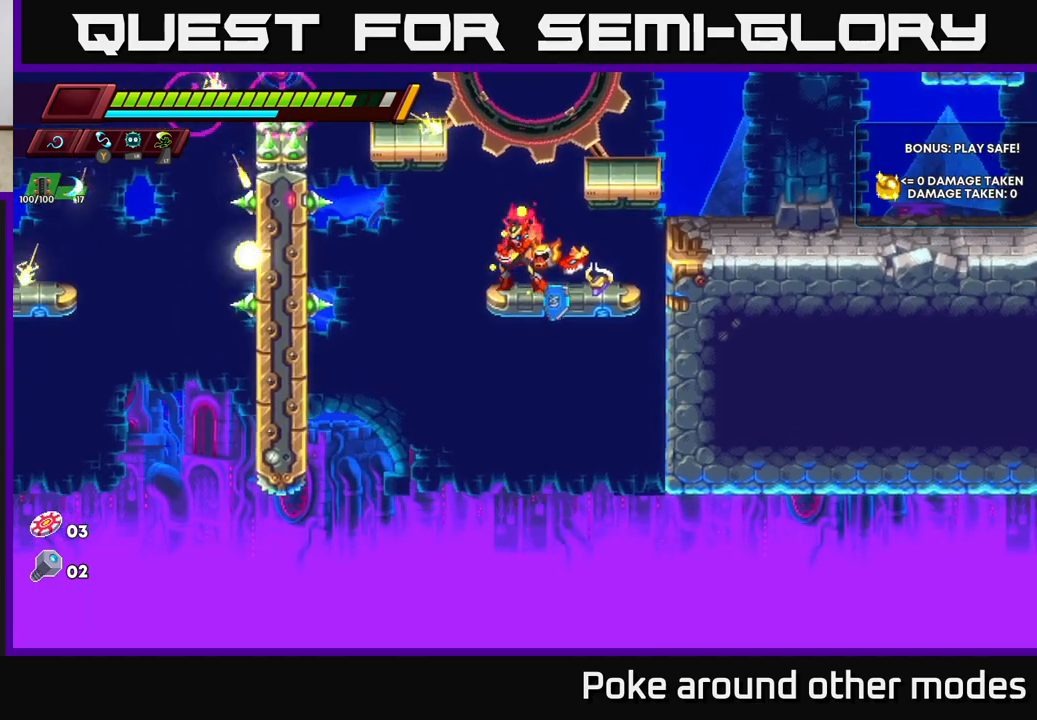
{"buttons": ["A"], "left_stick": "right", "right_stick": "center", "events": [[150, "A", "down"], [150, "right_stick", "center"], [367, "left_stick", "right"]]}
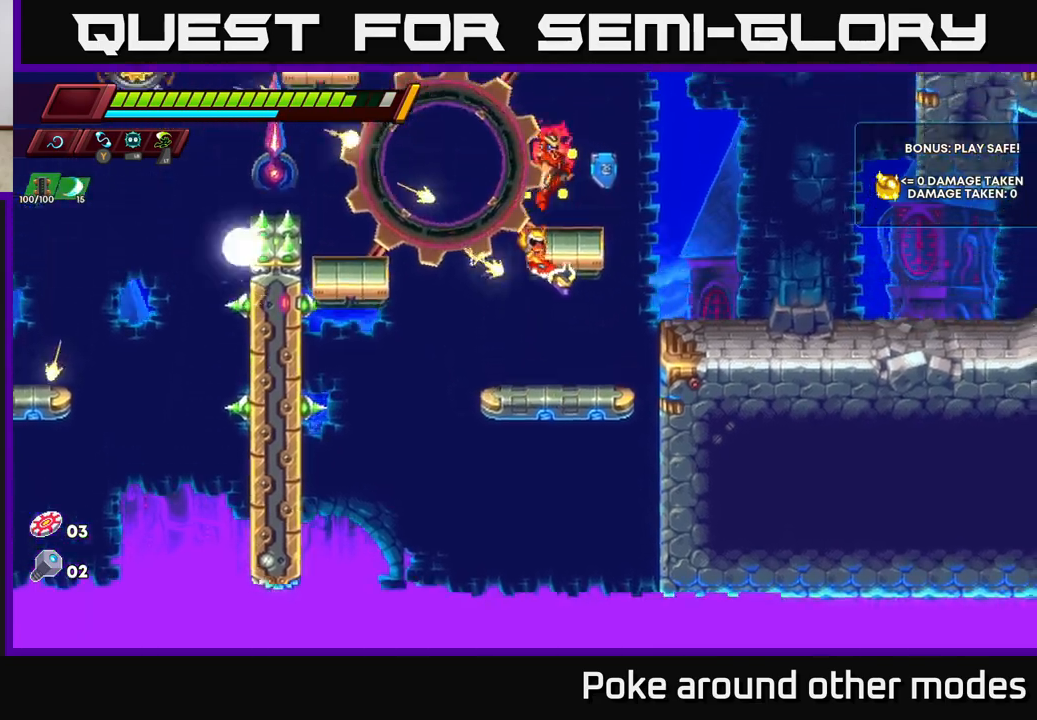
{"buttons": [], "left_stick": "right", "right_stick": "center", "events": [[50, "A", "up"]]}
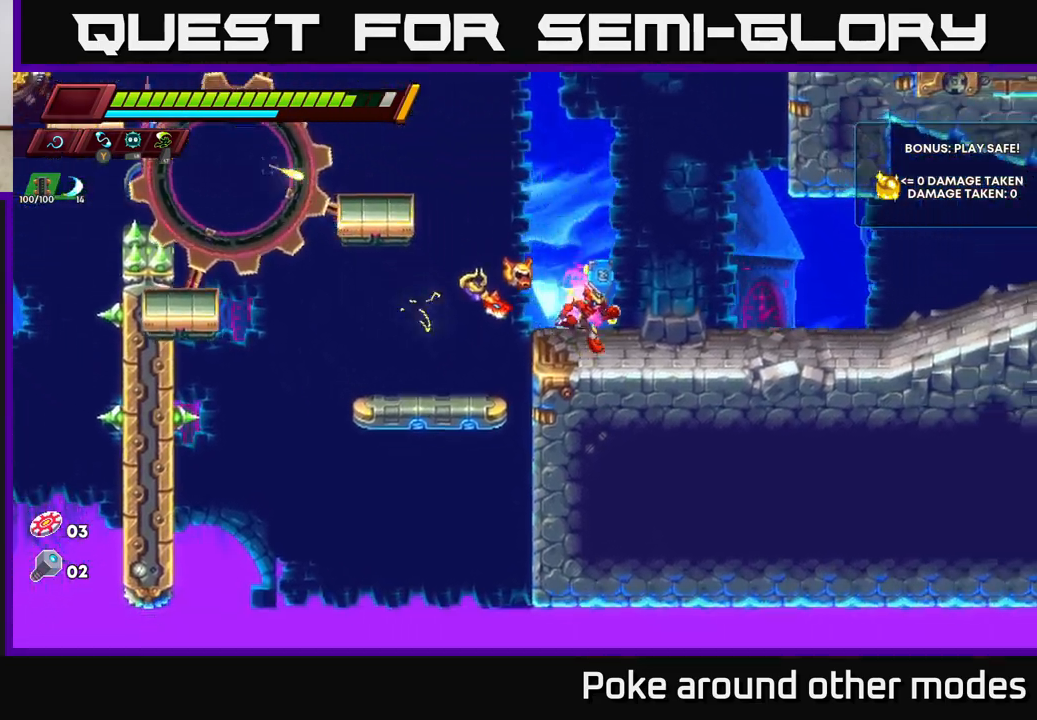
{"buttons": ["A", "R2"], "left_stick": "left", "right_stick": "center", "events": [[183, "left_stick", "left"], [217, "A", "down"], [217, "R2", "down"]]}
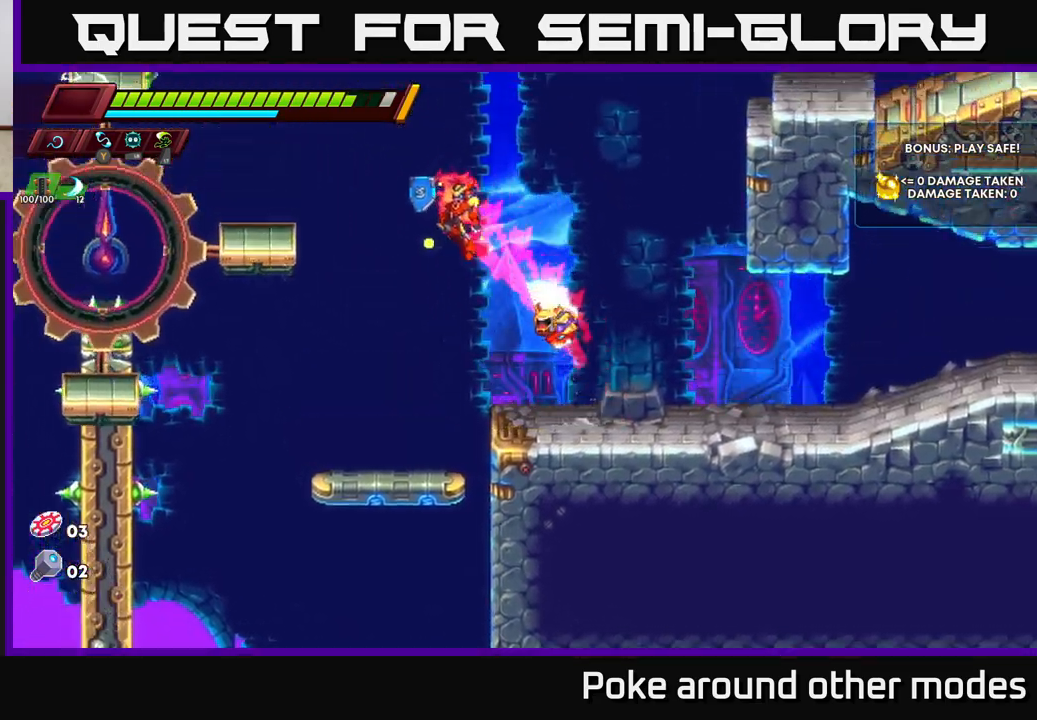
{"buttons": [], "left_stick": "center", "right_stick": "center", "events": [[183, "R2", "up"], [183, "left_stick", "center"], [200, "A", "up"], [233, "left_stick", "right"], [433, "left_stick", "center"]]}
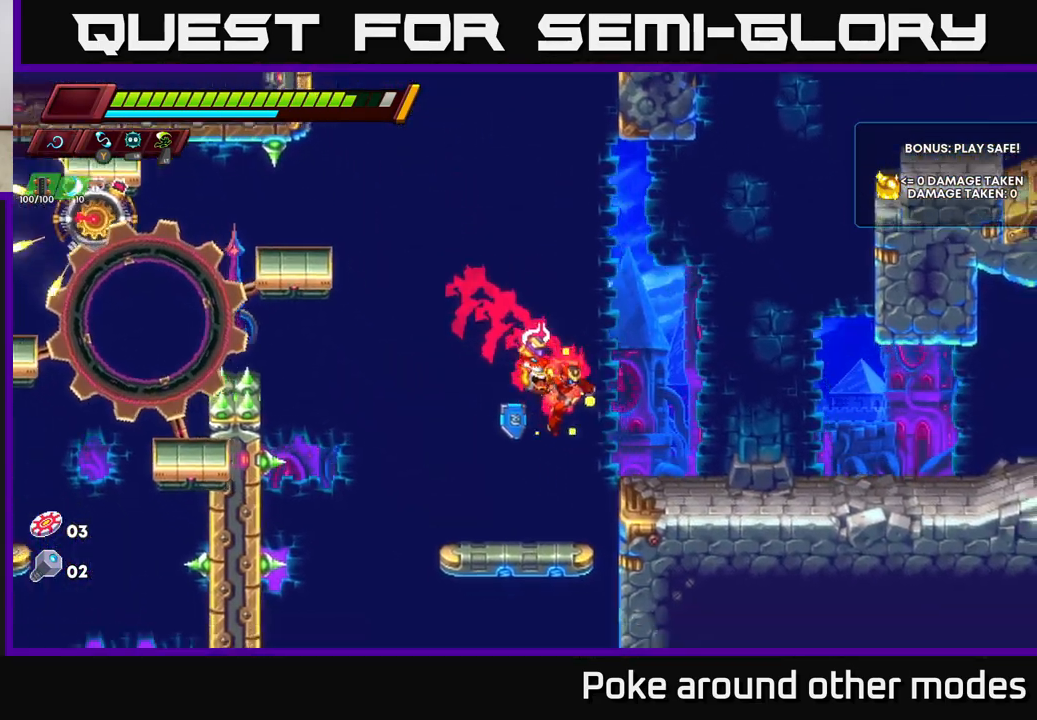
{"buttons": [], "left_stick": "center", "right_stick": "center", "events": []}
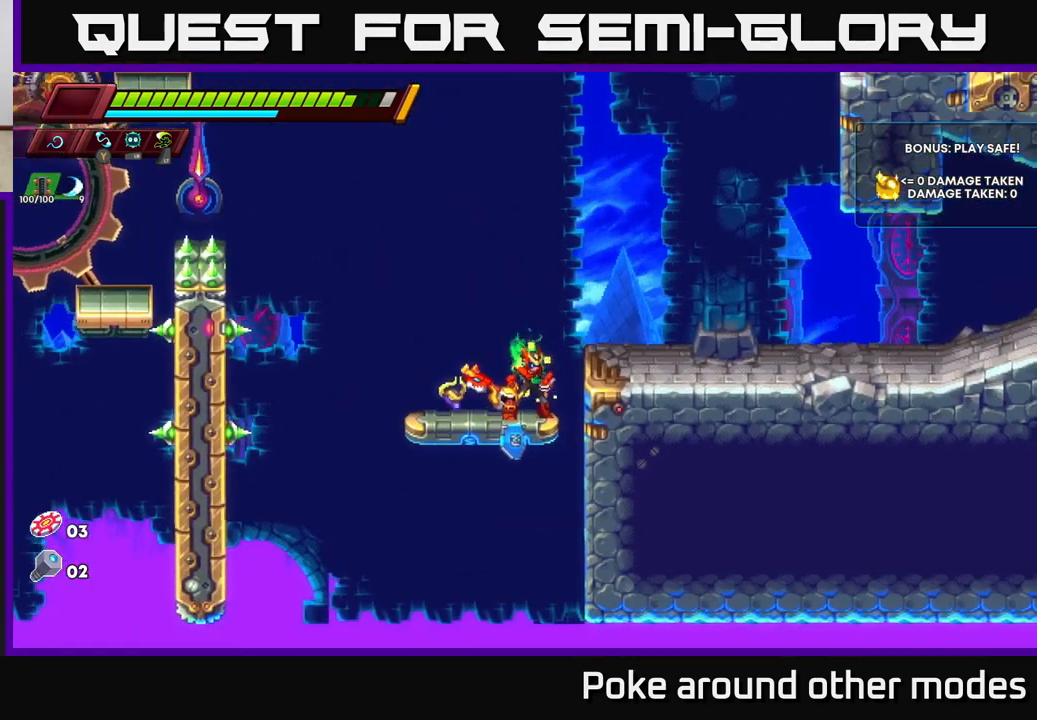
{"buttons": [], "left_stick": "center", "right_stick": "up-left", "events": [[133, "right_stick", "up-left"]]}
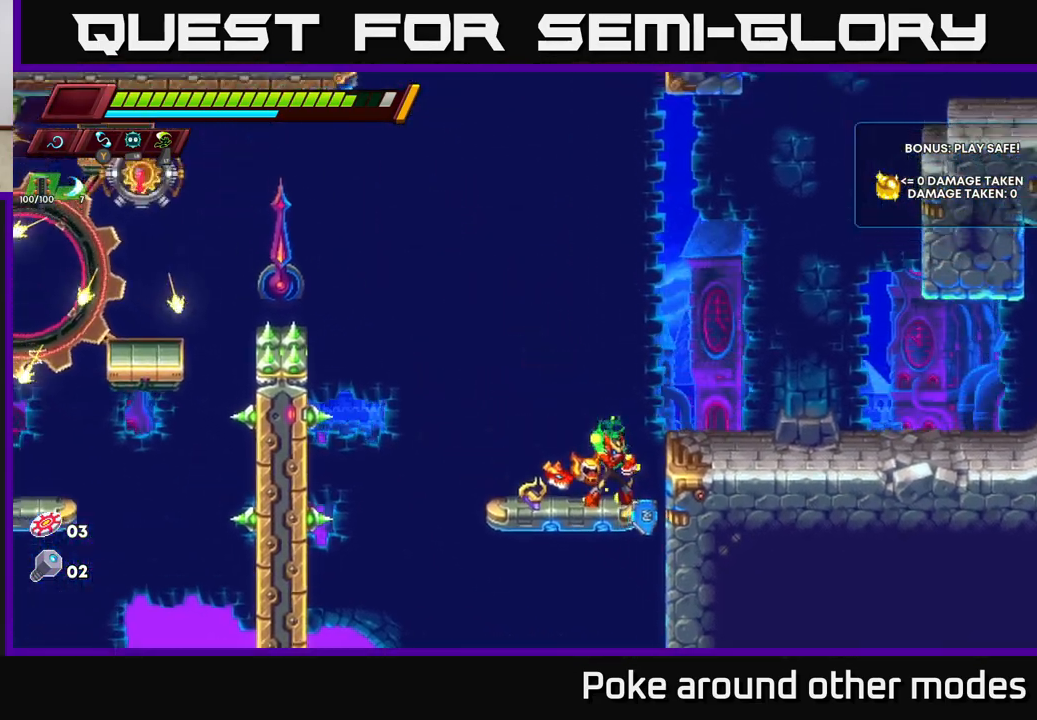
{"buttons": [], "left_stick": "center", "right_stick": "center", "events": [[217, "right_stick", "center"]]}
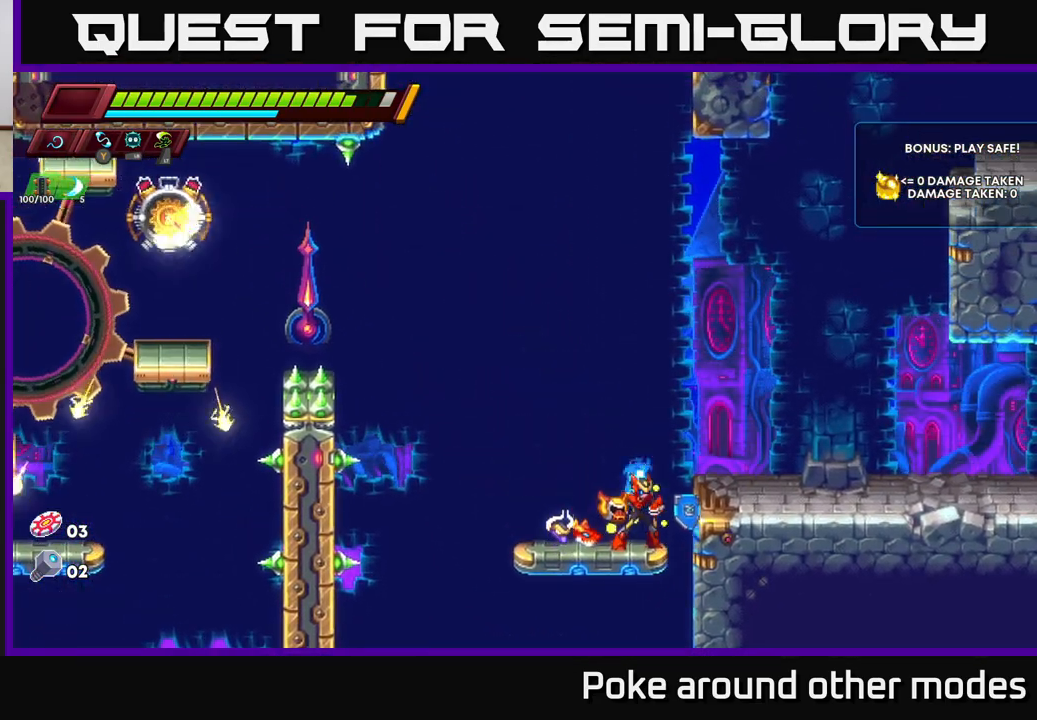
{"buttons": [], "left_stick": "center", "right_stick": "center", "events": []}
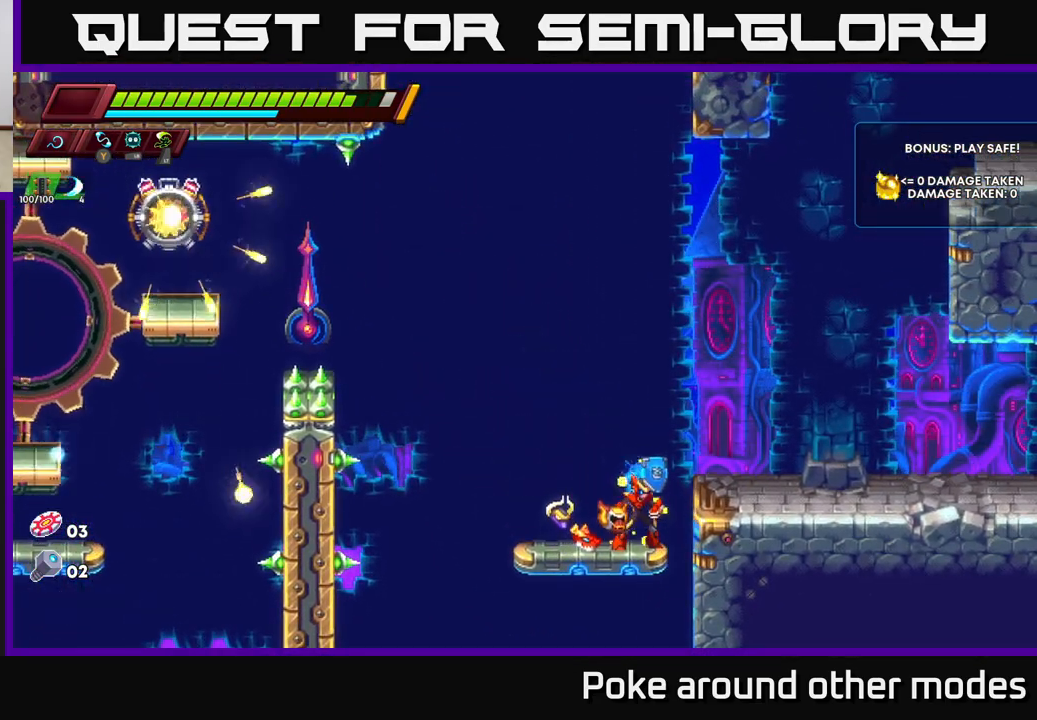
{"buttons": [], "left_stick": "center", "right_stick": "center", "events": []}
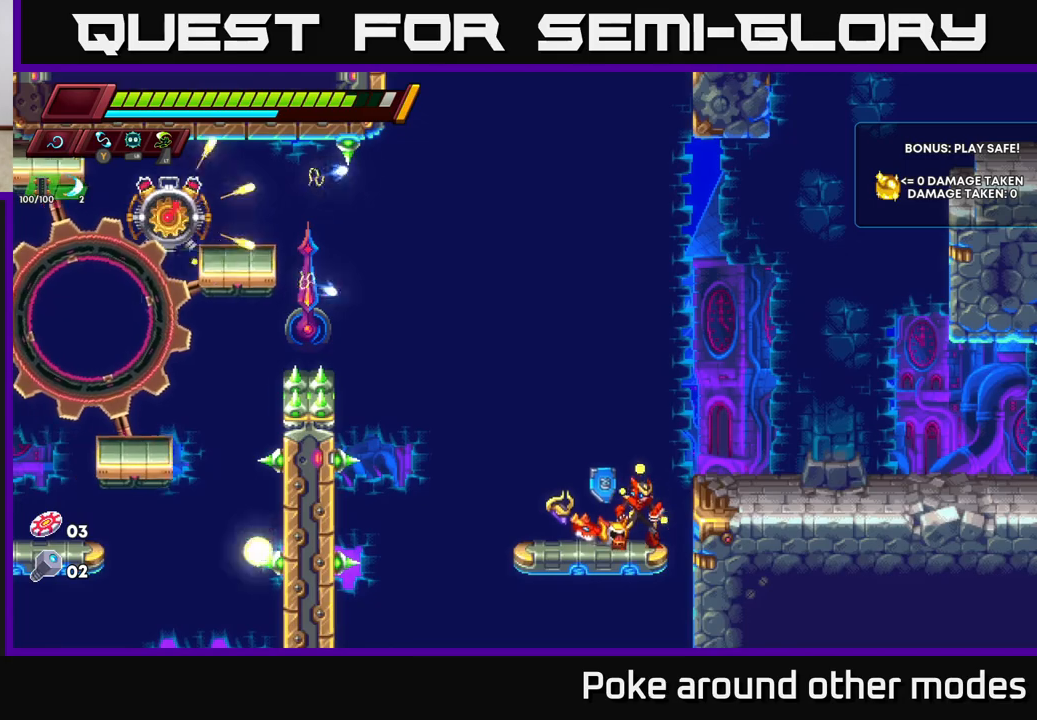
{"buttons": [], "left_stick": "center", "right_stick": "center", "events": []}
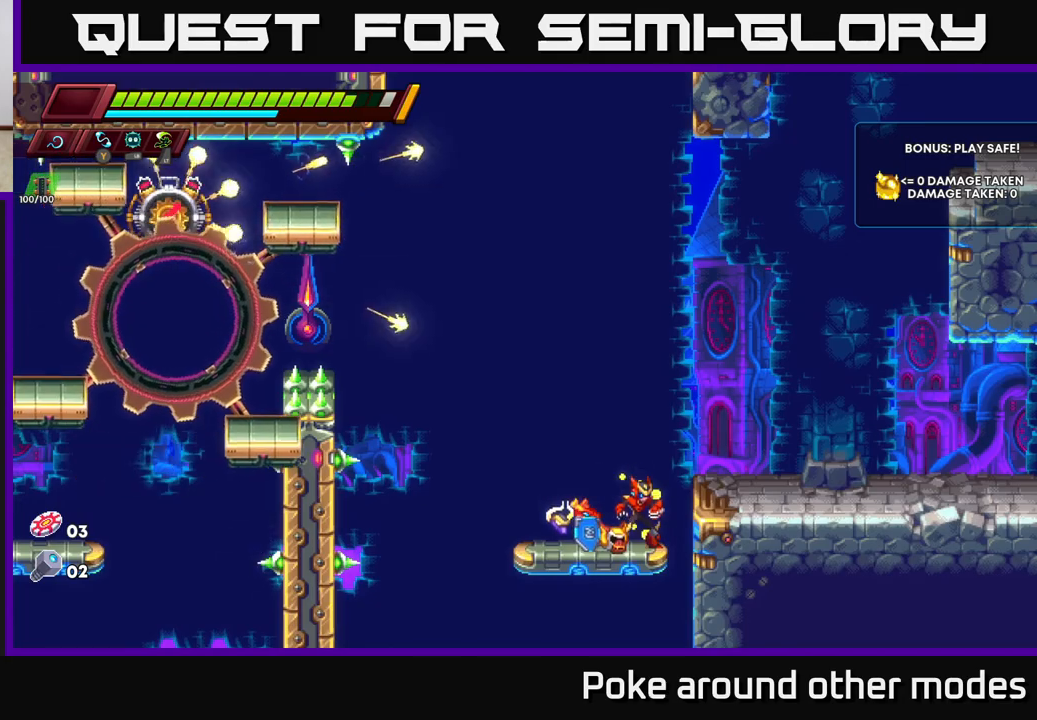
{"buttons": [], "left_stick": "center", "right_stick": "center", "events": []}
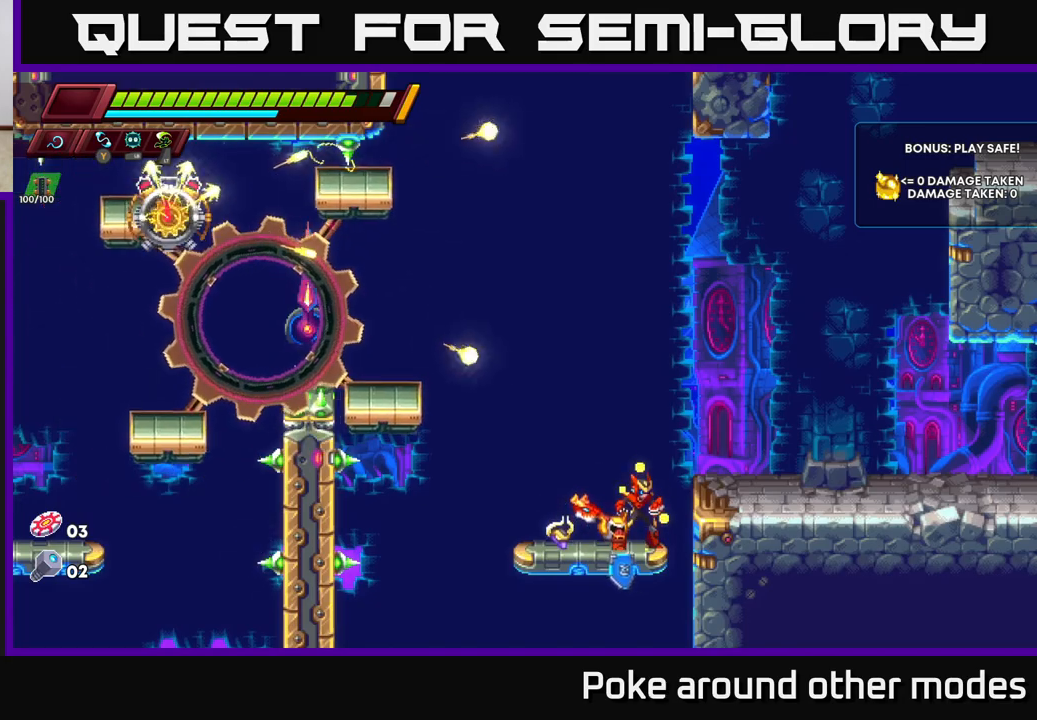
{"buttons": ["A"], "left_stick": "left", "right_stick": "center", "events": [[67, "A", "down"], [283, "left_stick", "left"]]}
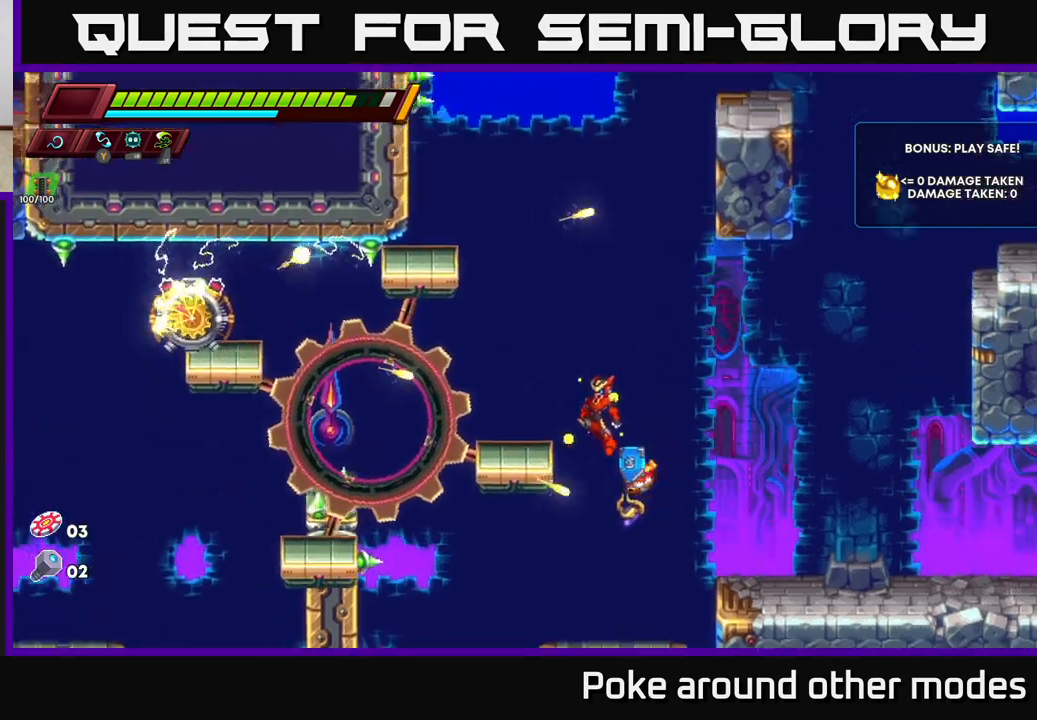
{"buttons": [], "left_stick": "center", "right_stick": "center", "events": [[50, "left_stick", "center"], [83, "A", "up"], [217, "A", "down"], [383, "A", "up"]]}
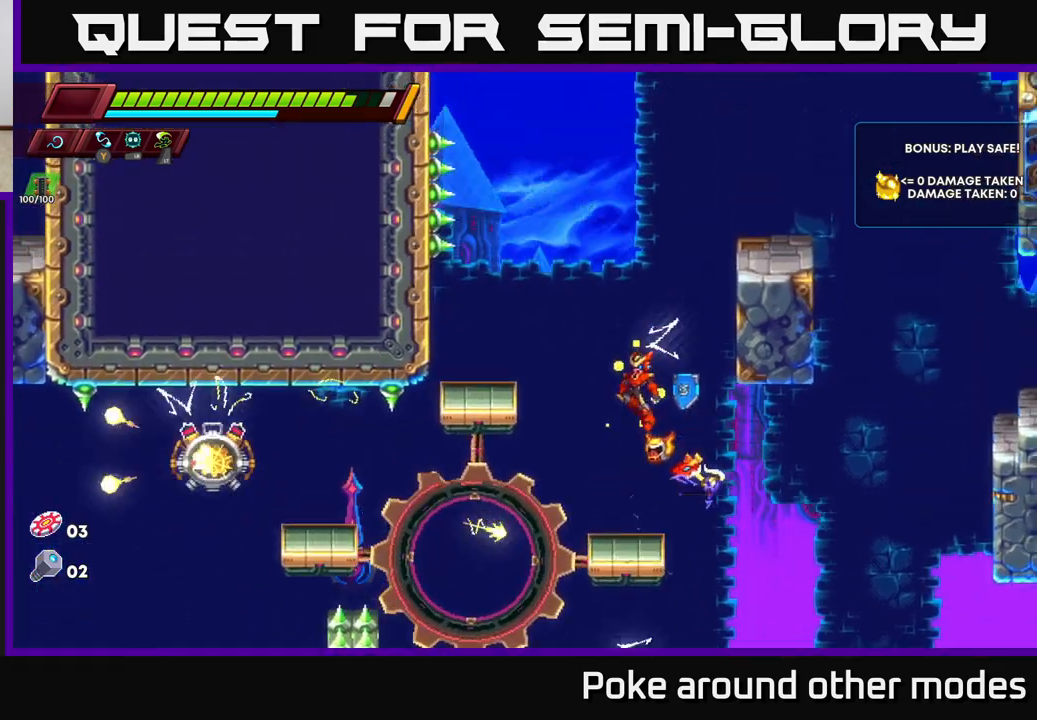
{"buttons": [], "left_stick": "center", "right_stick": "center", "events": []}
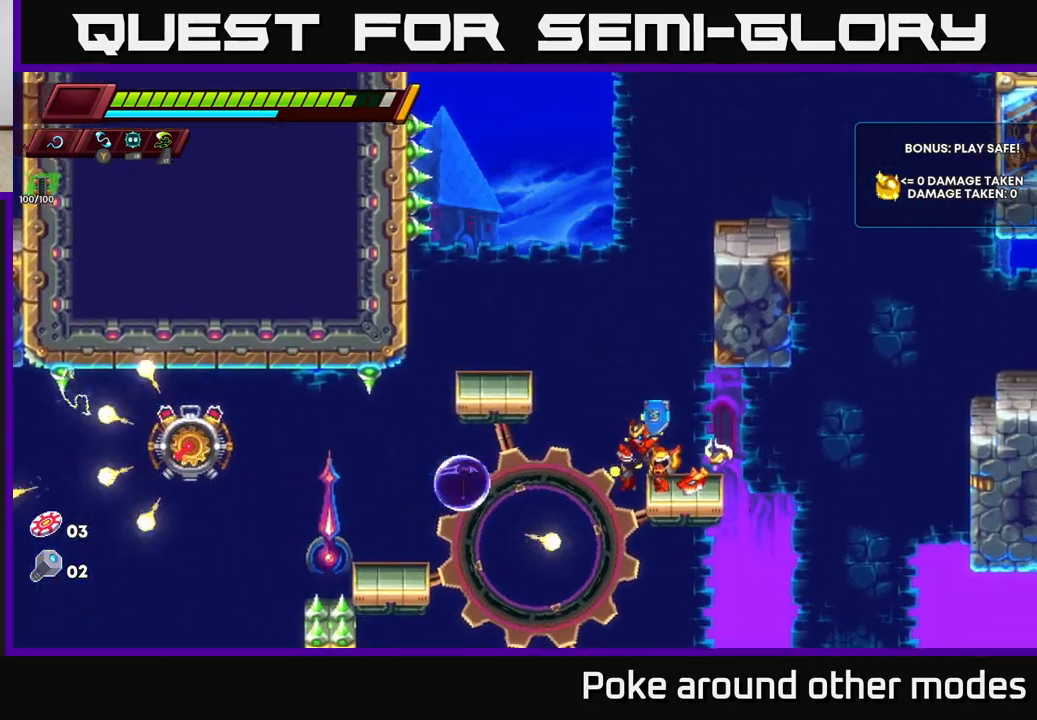
{"buttons": [], "left_stick": "left", "right_stick": "center", "events": [[150, "A", "down"], [200, "left_stick", "left"], [283, "A", "up"]]}
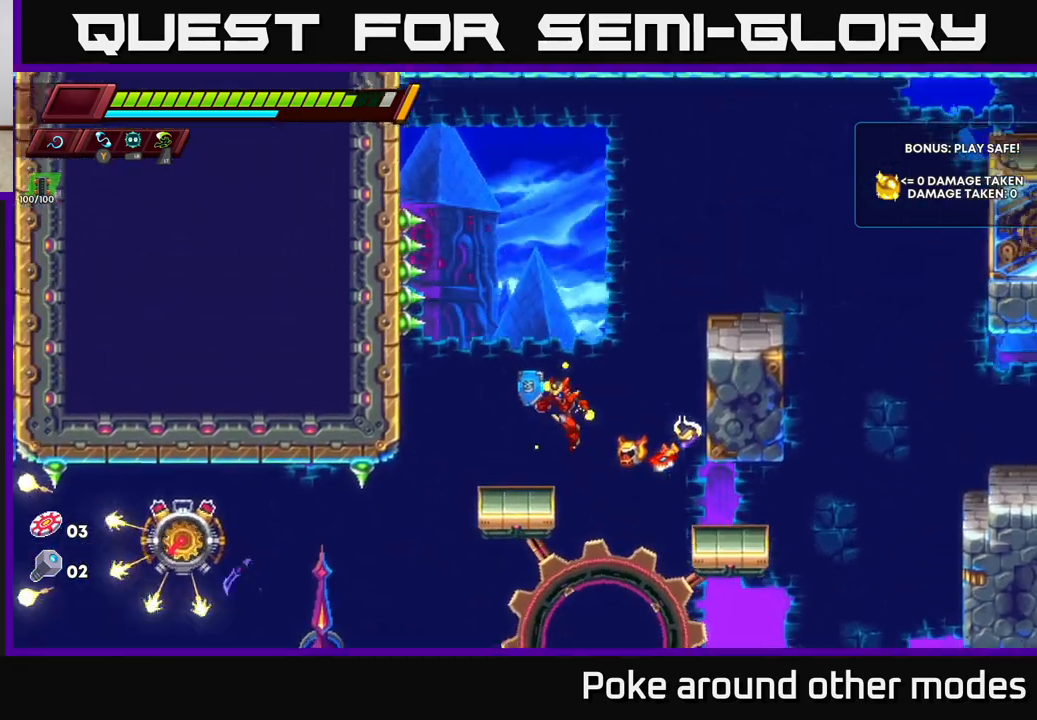
{"buttons": [], "left_stick": "center", "right_stick": "center", "events": [[50, "left_stick", "center"]]}
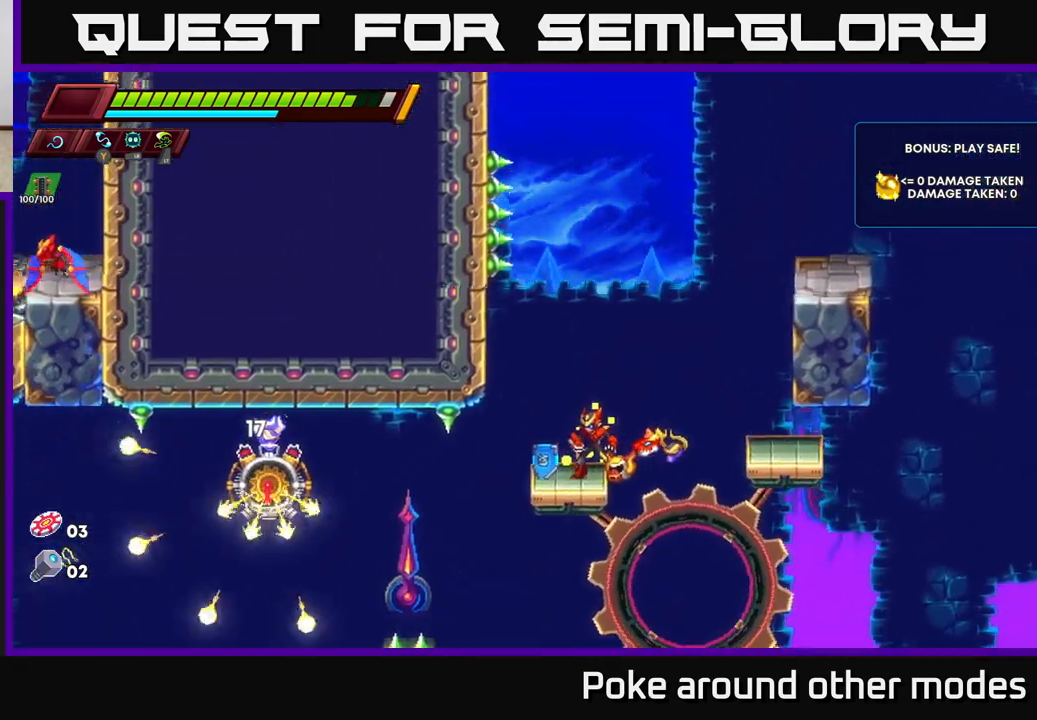
{"buttons": [], "left_stick": "left", "right_stick": "center", "events": [[400, "left_stick", "left"]]}
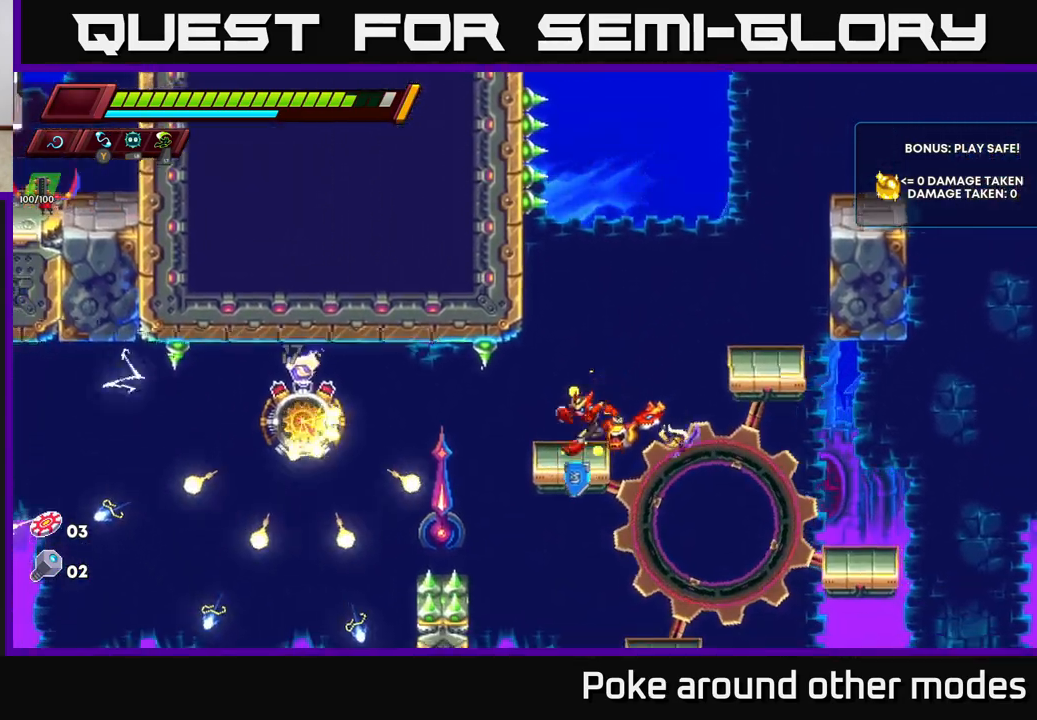
{"buttons": ["X"], "left_stick": "right", "right_stick": "center", "events": [[83, "X", "down"], [133, "left_stick", "center"], [250, "X", "up"], [417, "X", "down"], [500, "left_stick", "right"]]}
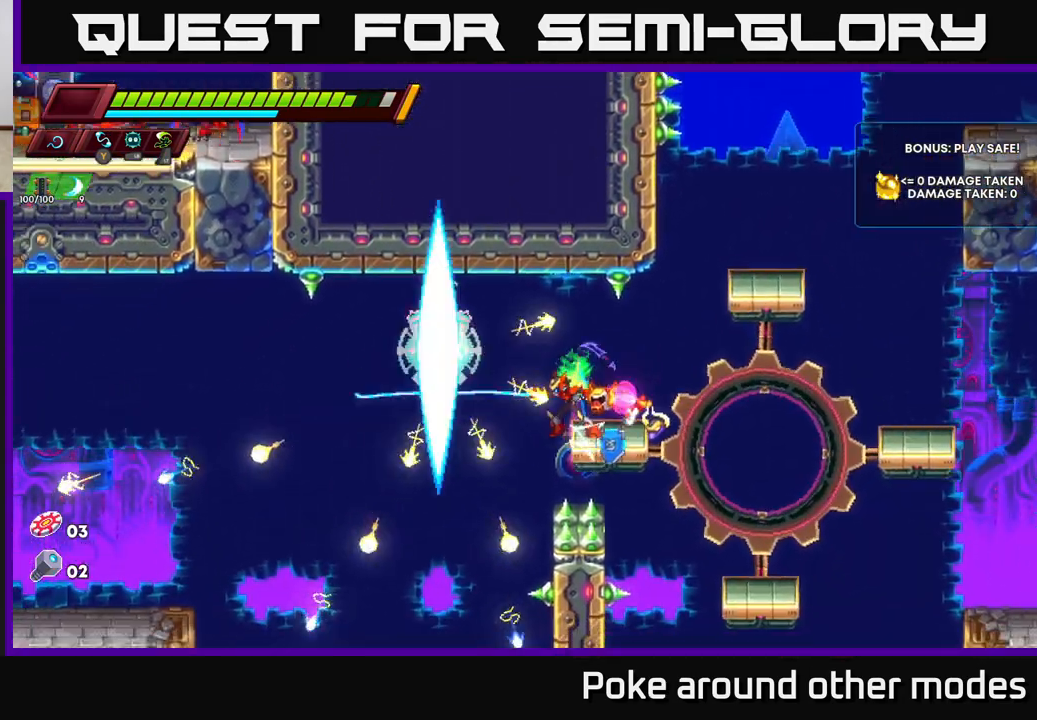
{"buttons": [], "left_stick": "right", "right_stick": "center", "events": [[33, "X", "up"], [200, "A", "down"], [300, "A", "up"]]}